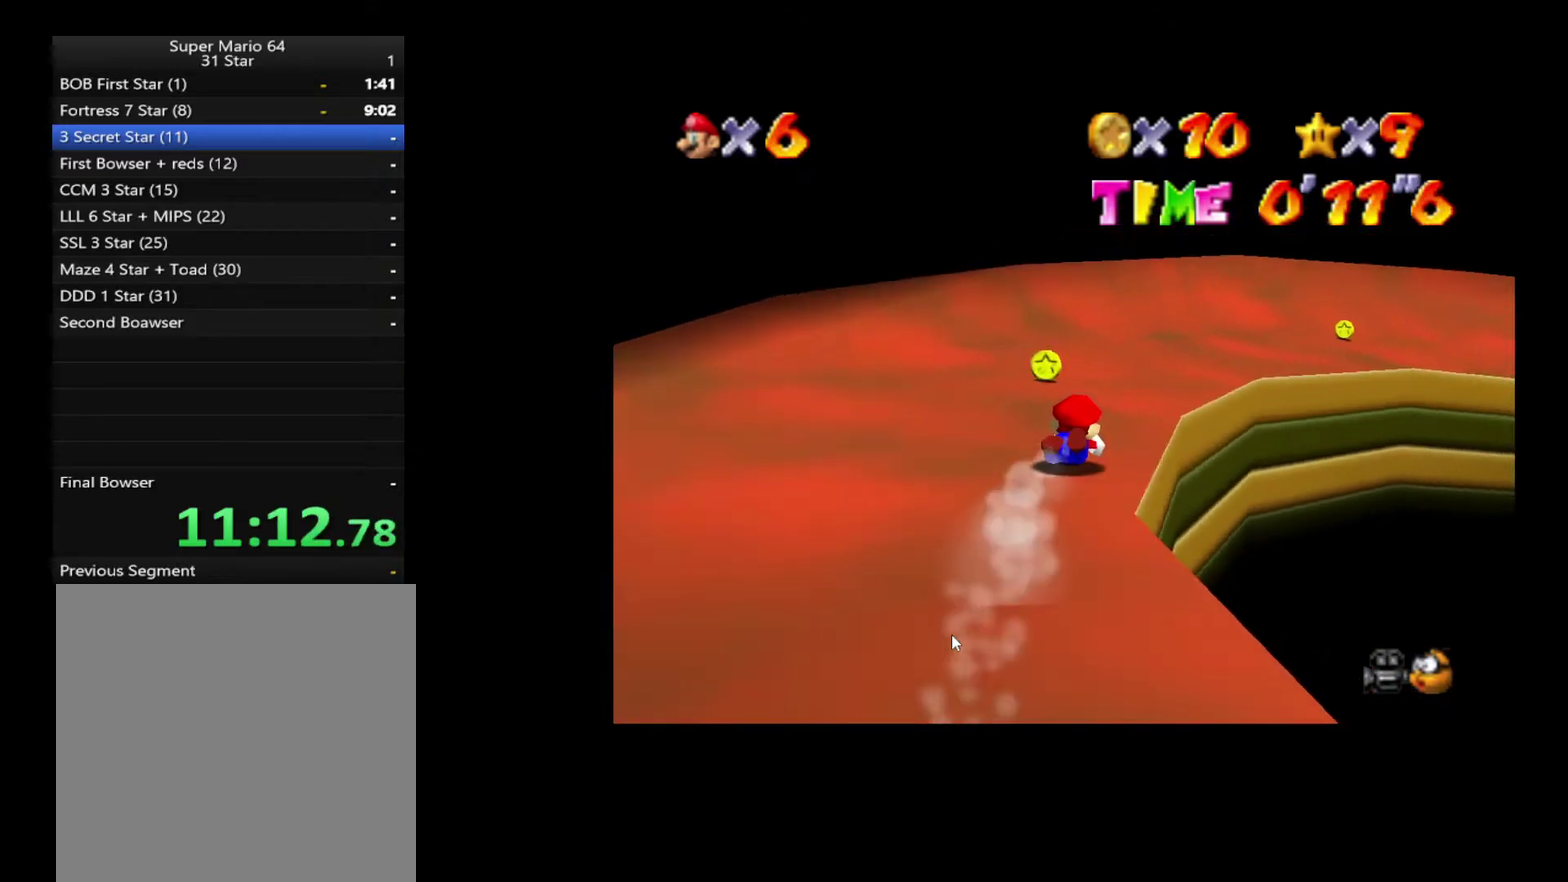
Gameplay with a controller (Xbox layout); each line is a JSON object with the inputs held at the frame after it. "events" lists button and stick changes between this image and that frame as [ms after this image, input, new state], when the widget could be followed in between. Not read: L3 R3.
{"buttons": [], "left_stick": "right", "right_stick": "center", "events": [[50, "left_stick", "right"], [67, "L2", "up"]]}
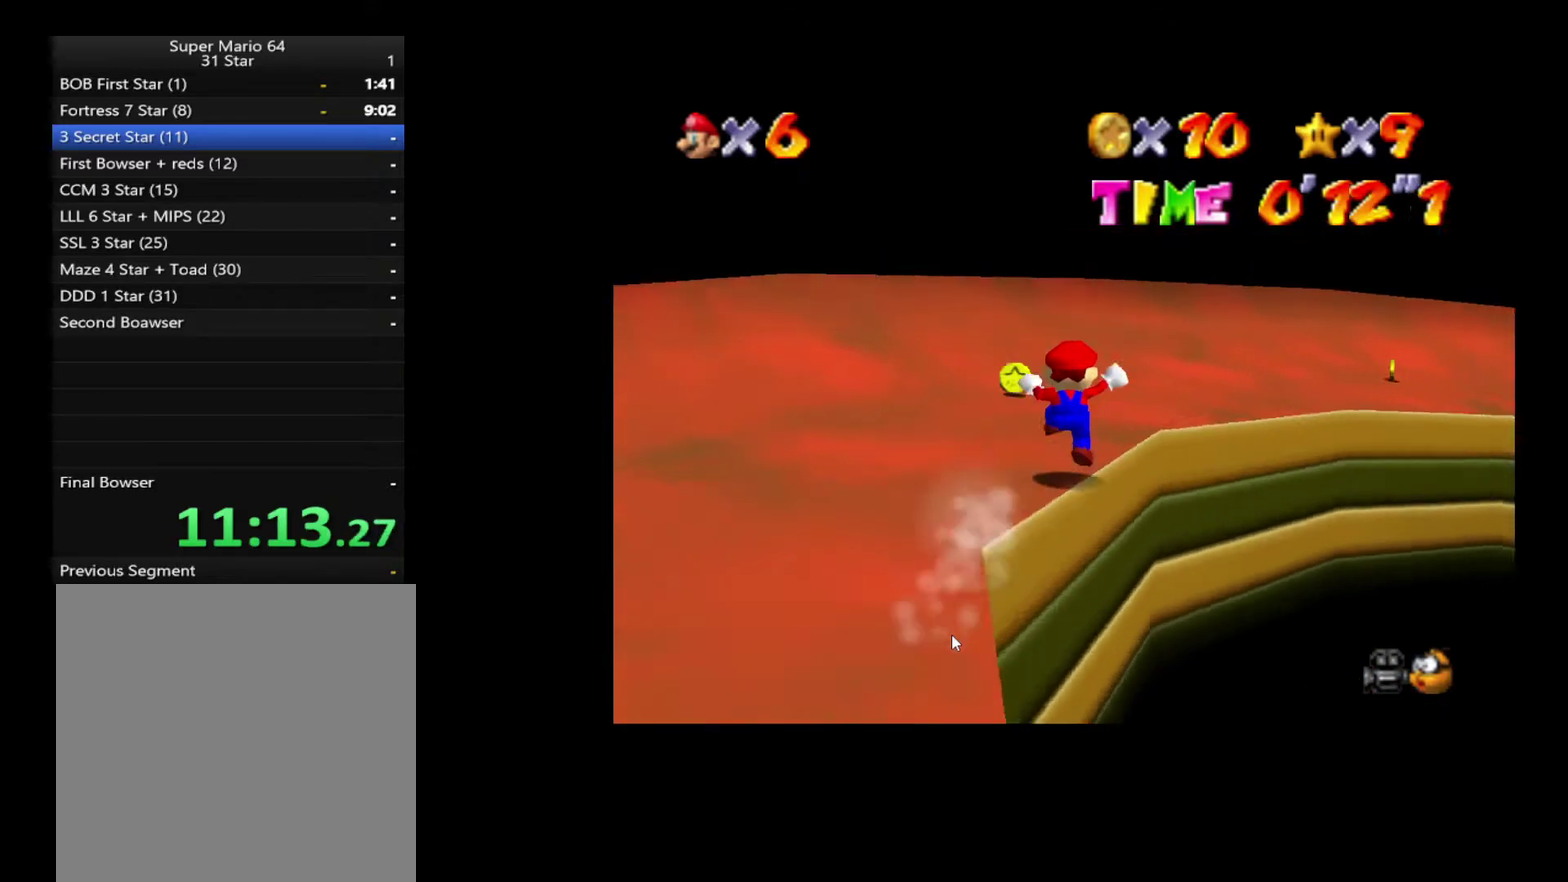
{"buttons": [], "left_stick": "right", "right_stick": "center", "events": []}
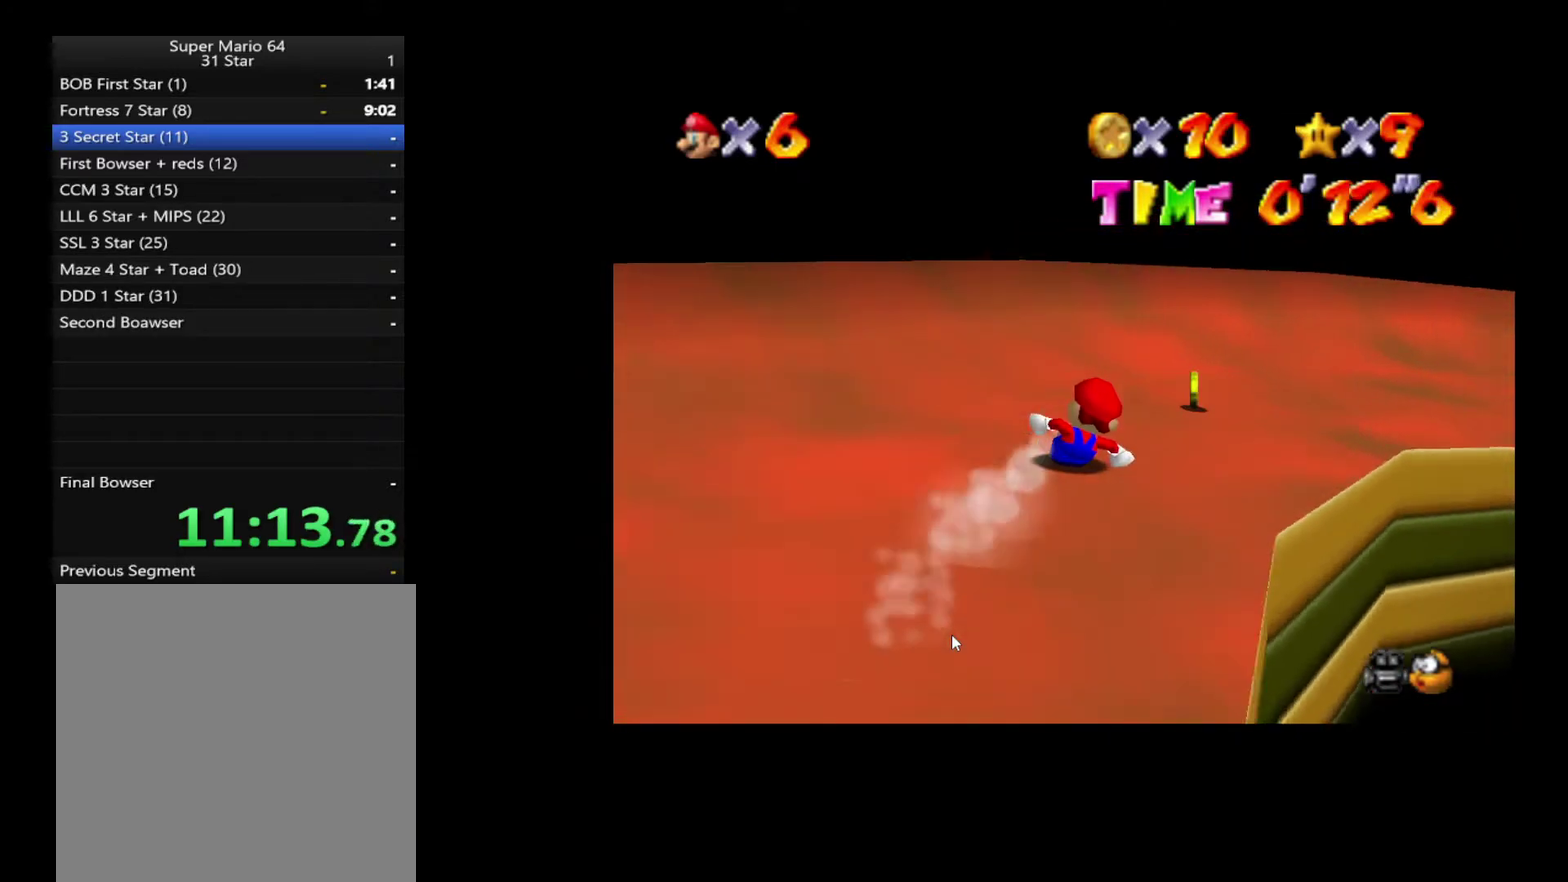
{"buttons": [], "left_stick": "right", "right_stick": "center", "events": []}
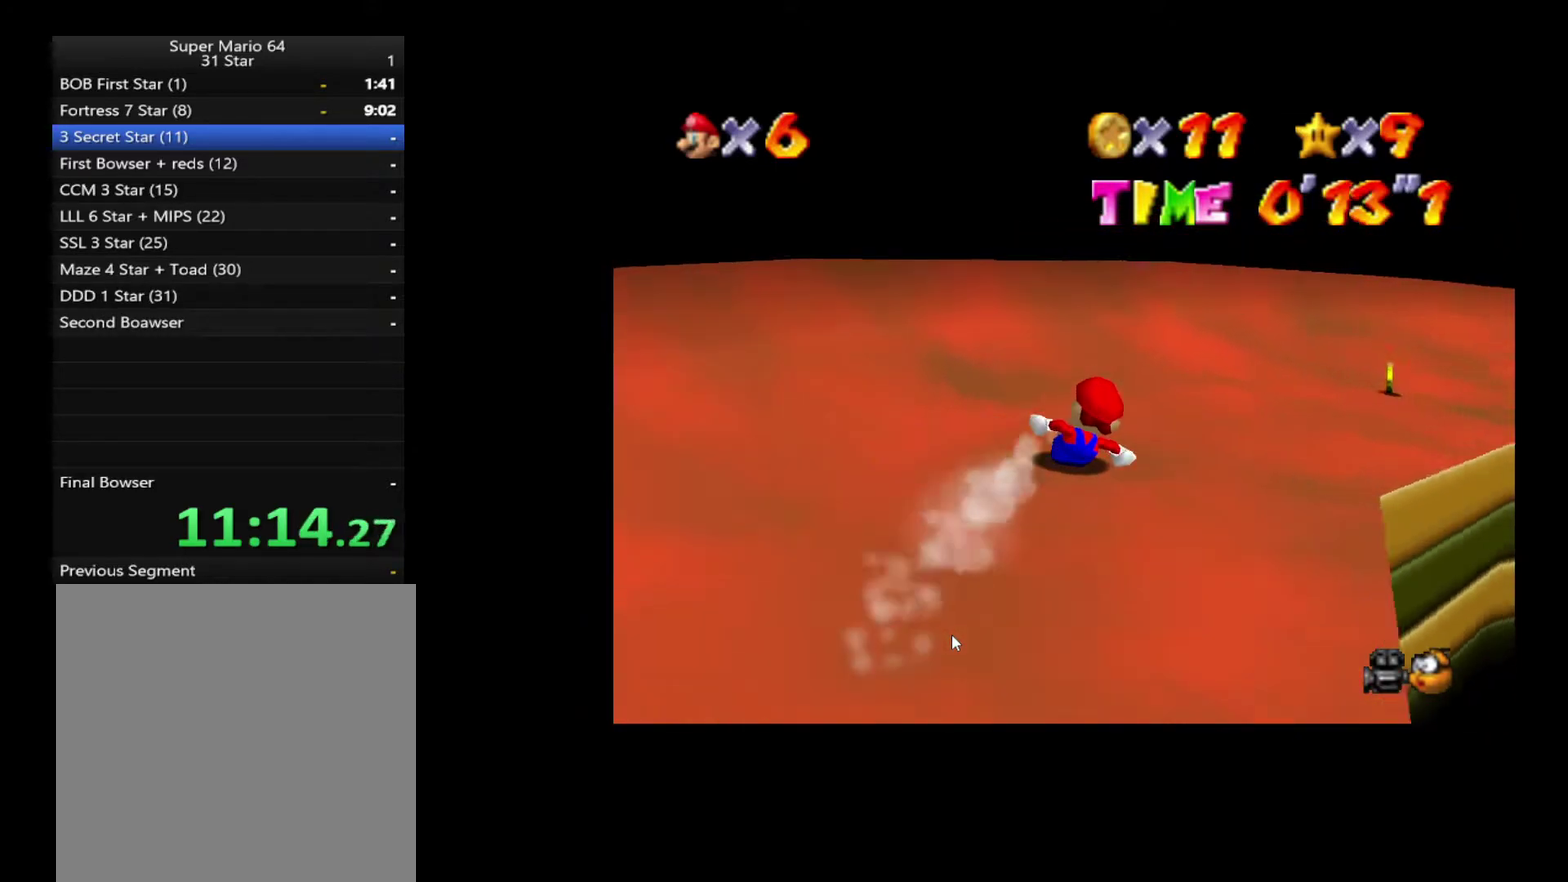
{"buttons": [], "left_stick": "right", "right_stick": "center", "events": []}
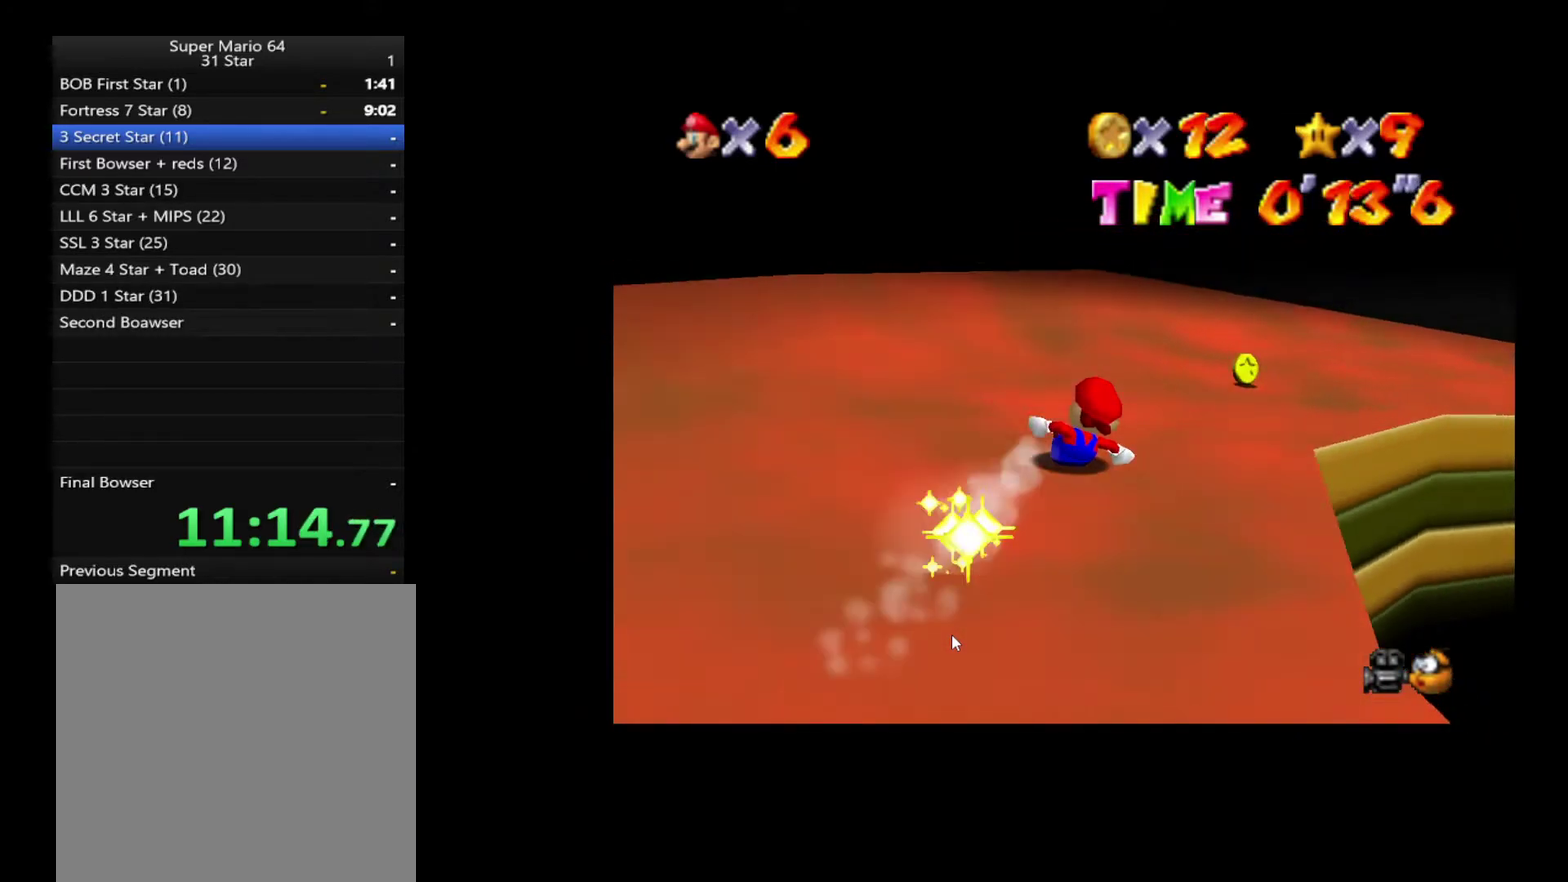
{"buttons": [], "left_stick": "right", "right_stick": "center", "events": []}
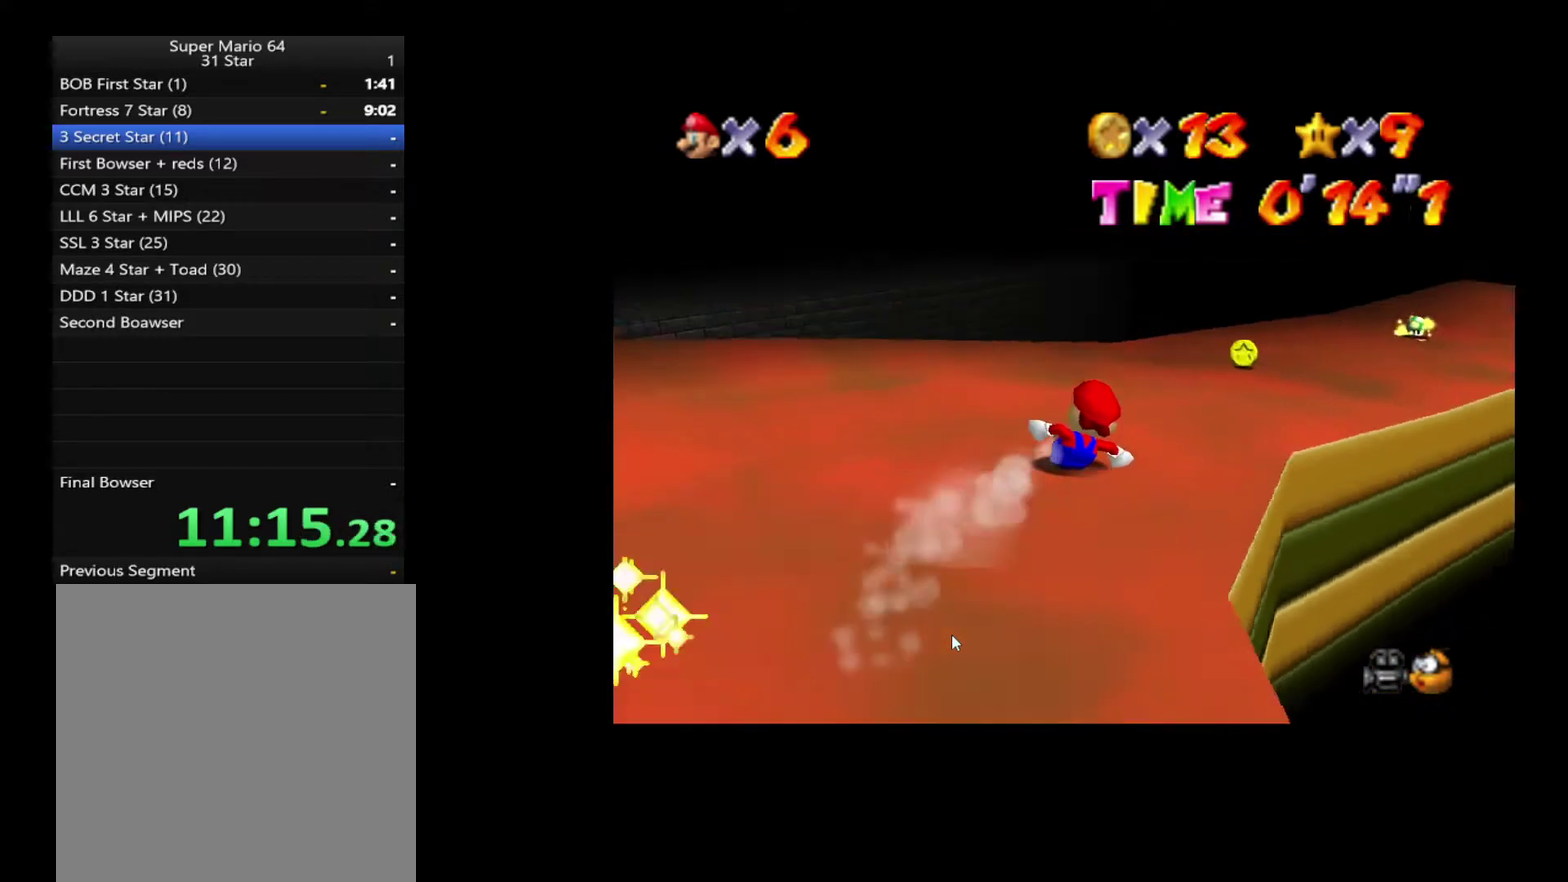
{"buttons": [], "left_stick": "up", "right_stick": "center", "events": [[333, "left_stick", "up-right"], [500, "left_stick", "up"]]}